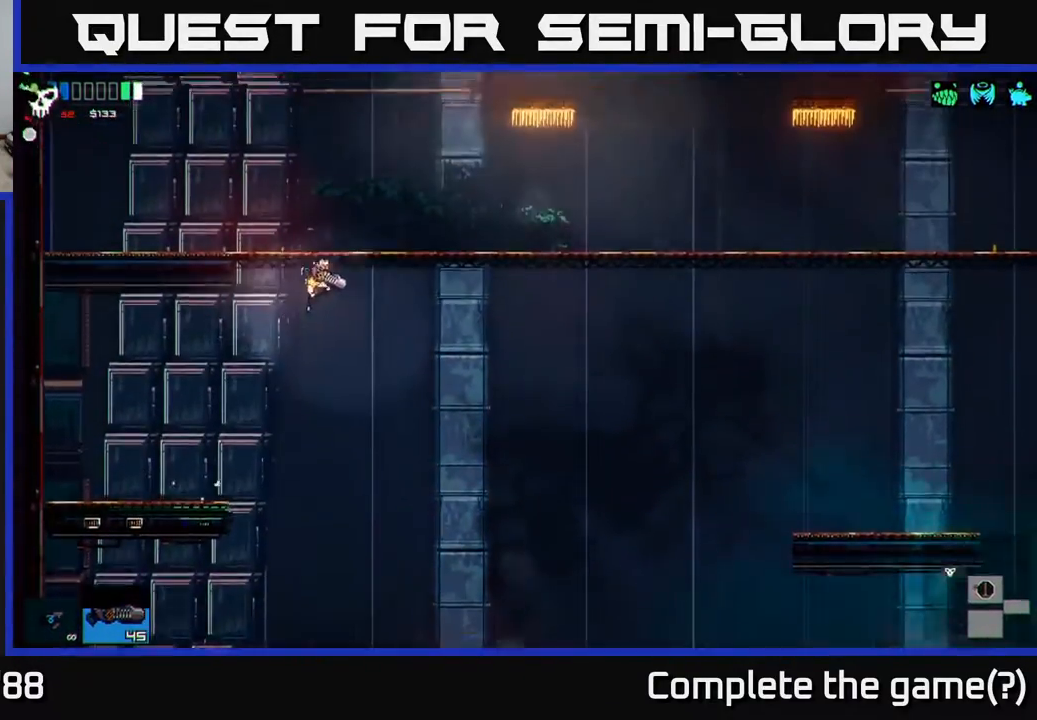
Gameplay with a controller (Xbox layout); each line is a JSON object with the inputs held at the frame after it. "events" lists button and stick changes between this image and that frame as [ms after this image, input, new state], when the widget could be followed in between.
{"buttons": [], "left_stick": "right", "right_stick": "center", "events": [[67, "left_stick", "center"], [117, "A", "up"], [167, "left_stick", "left"], [300, "left_stick", "center"], [400, "left_stick", "right"]]}
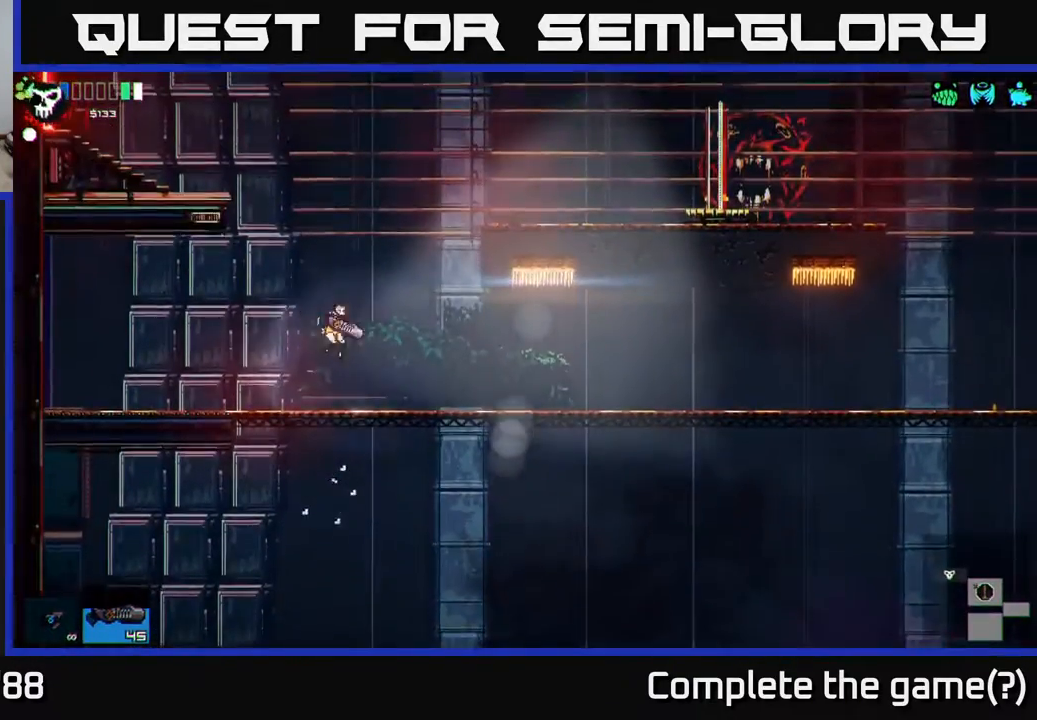
{"buttons": [], "left_stick": "left", "right_stick": "center", "events": [[133, "left_stick", "center"], [250, "A", "down"], [367, "left_stick", "left"], [500, "A", "up"]]}
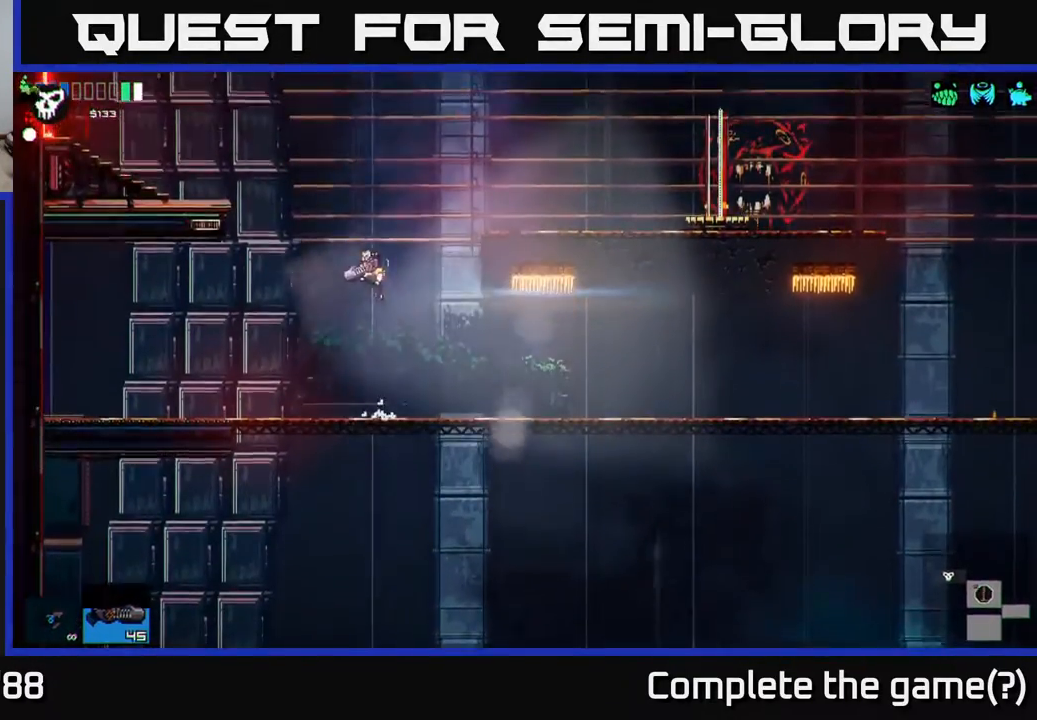
{"buttons": [], "left_stick": "left", "right_stick": "center", "events": [[83, "A", "down"], [267, "A", "up"], [300, "R2", "down"], [417, "R2", "up"]]}
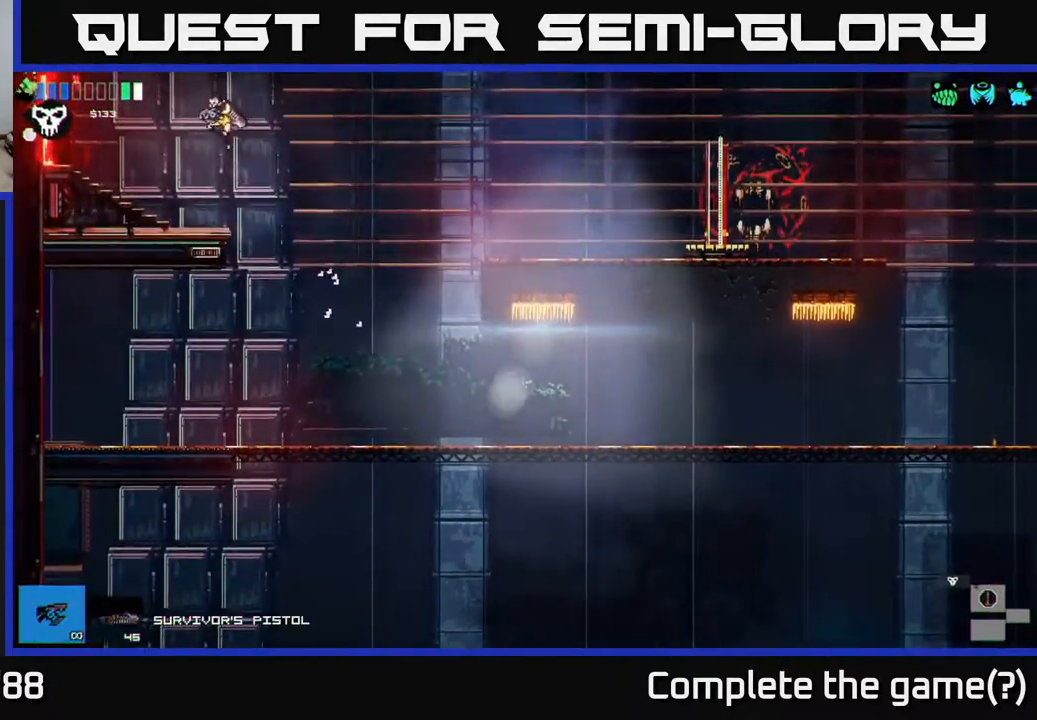
{"buttons": [], "left_stick": "left", "right_stick": "center", "events": [[283, "R2", "down"], [400, "R2", "up"]]}
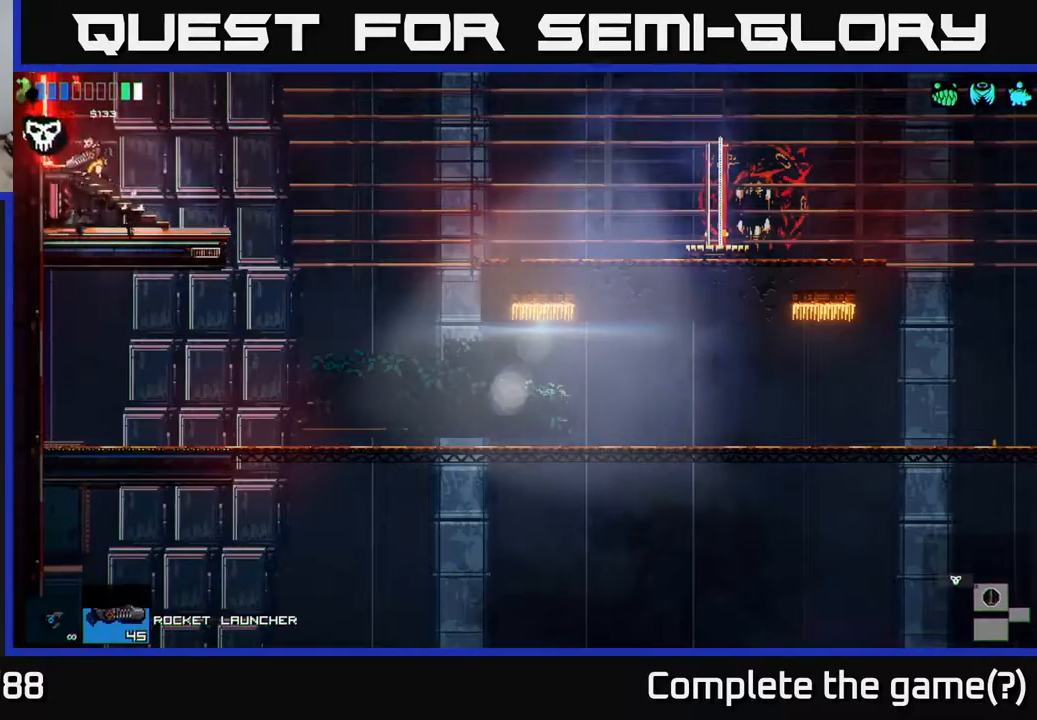
{"buttons": [], "left_stick": "left", "right_stick": "center", "events": []}
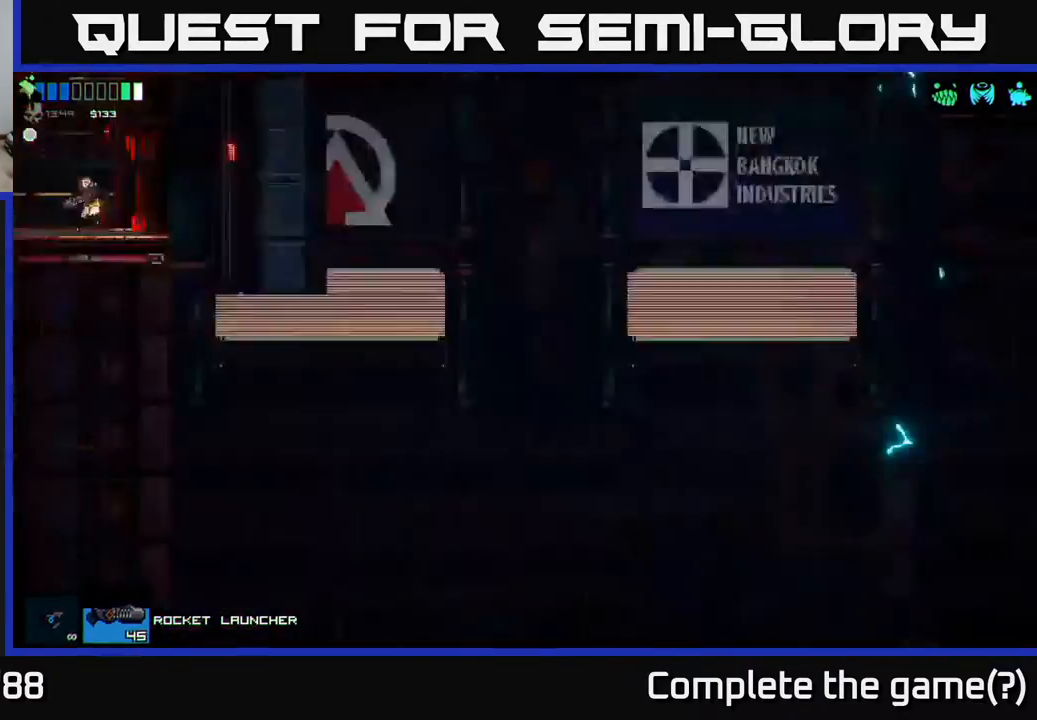
{"buttons": [], "left_stick": "left", "right_stick": "center", "events": []}
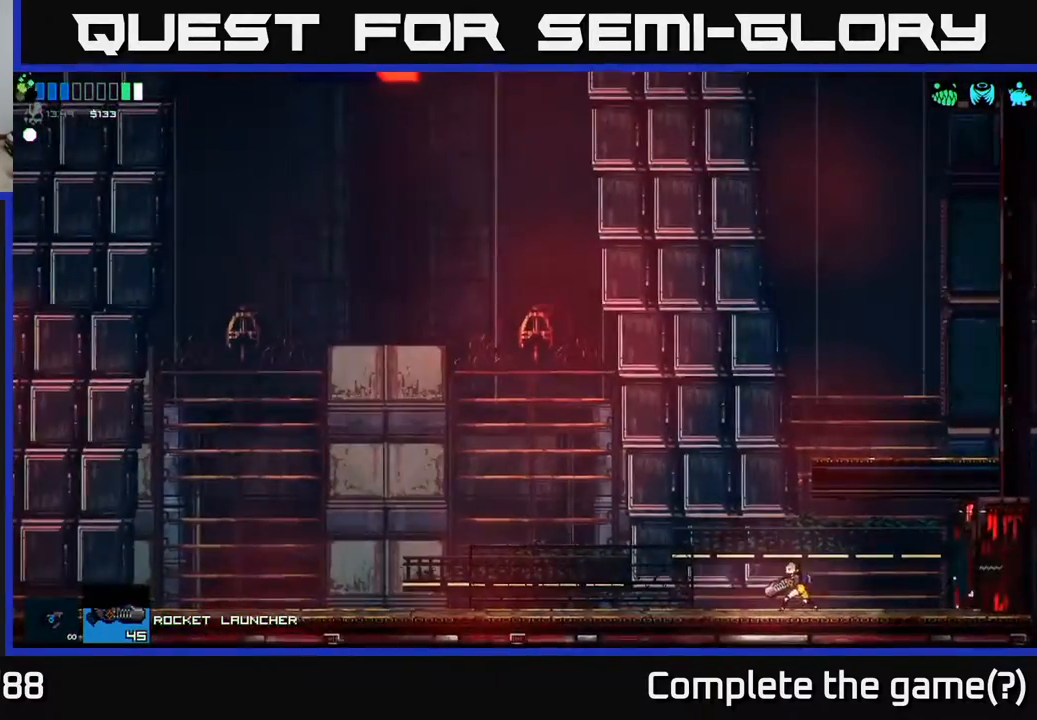
{"buttons": [], "left_stick": "left", "right_stick": "center", "events": []}
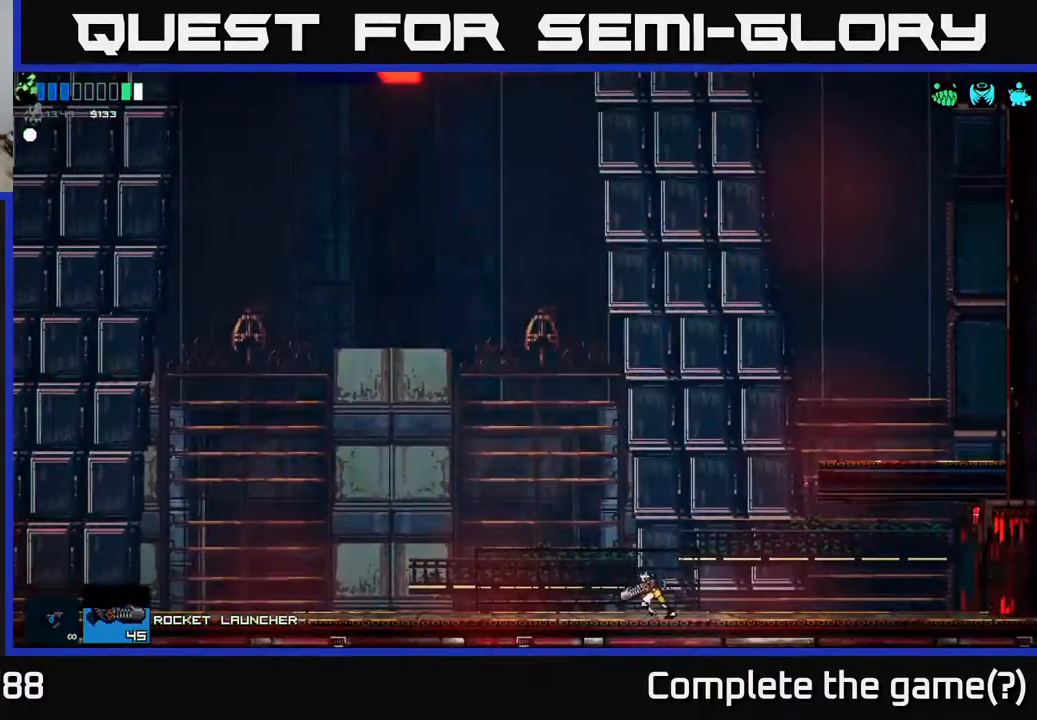
{"buttons": [], "left_stick": "left", "right_stick": "center", "events": [[33, "A", "down"], [433, "A", "up"]]}
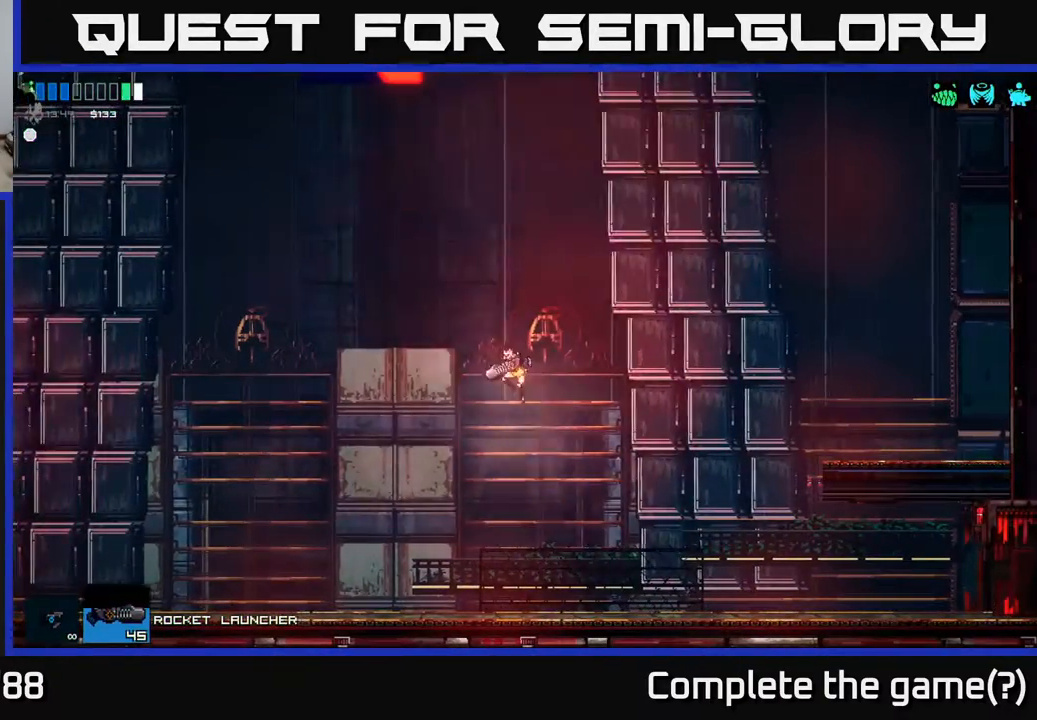
{"buttons": [], "left_stick": "left", "right_stick": "center", "events": []}
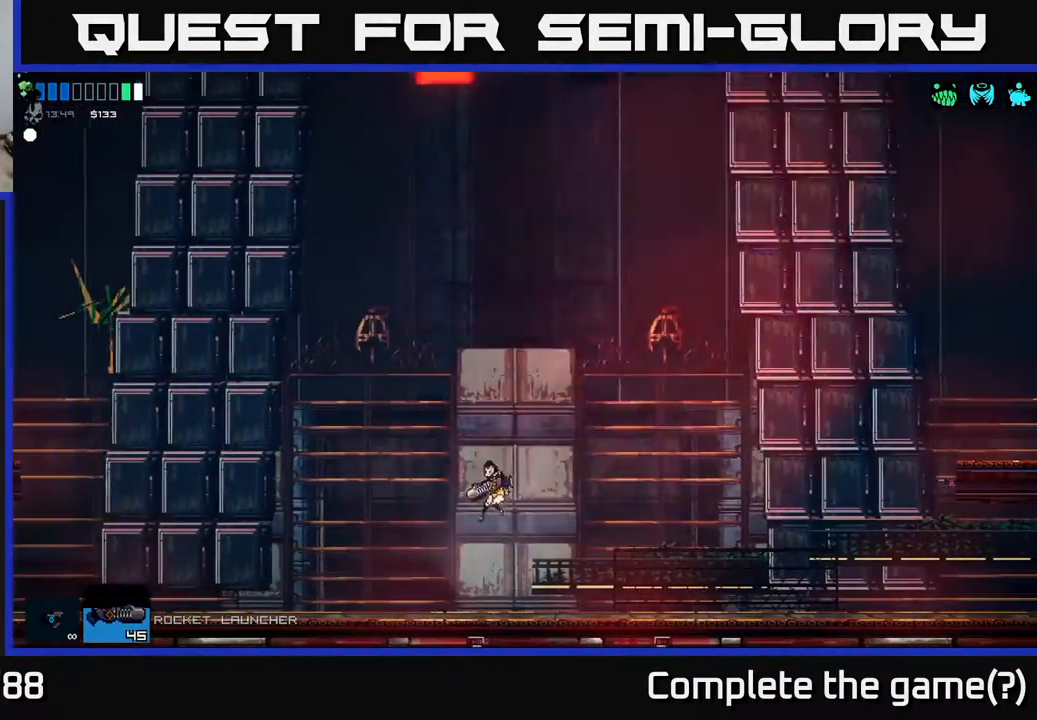
{"buttons": [], "left_stick": "left", "right_stick": "center", "events": []}
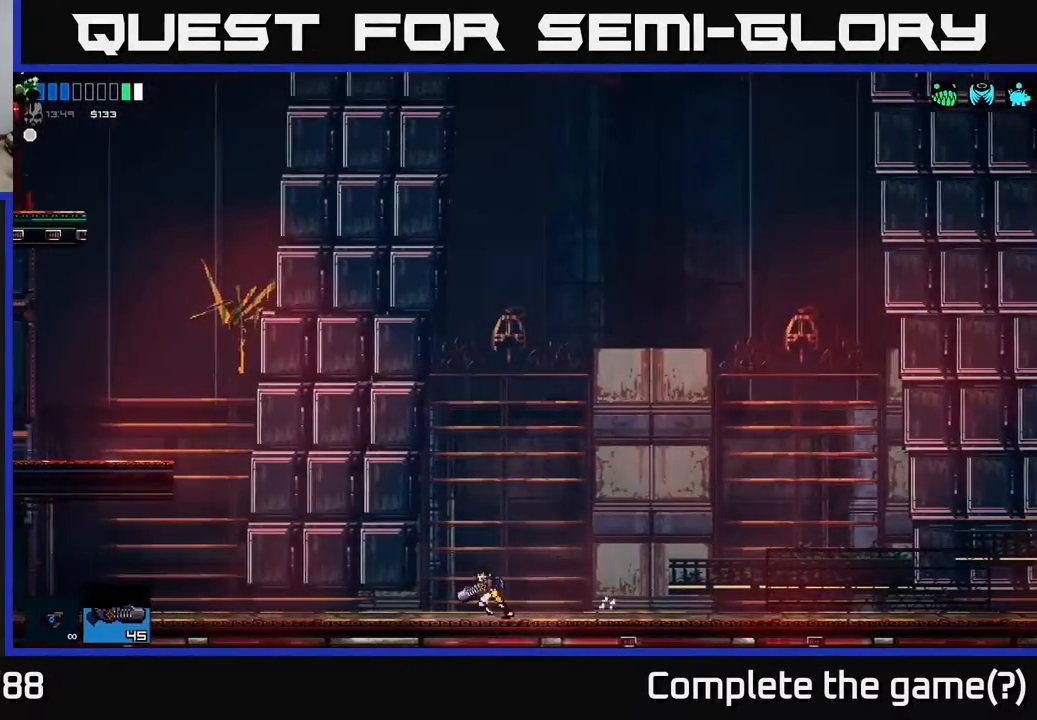
{"buttons": [], "left_stick": "left", "right_stick": "center", "events": []}
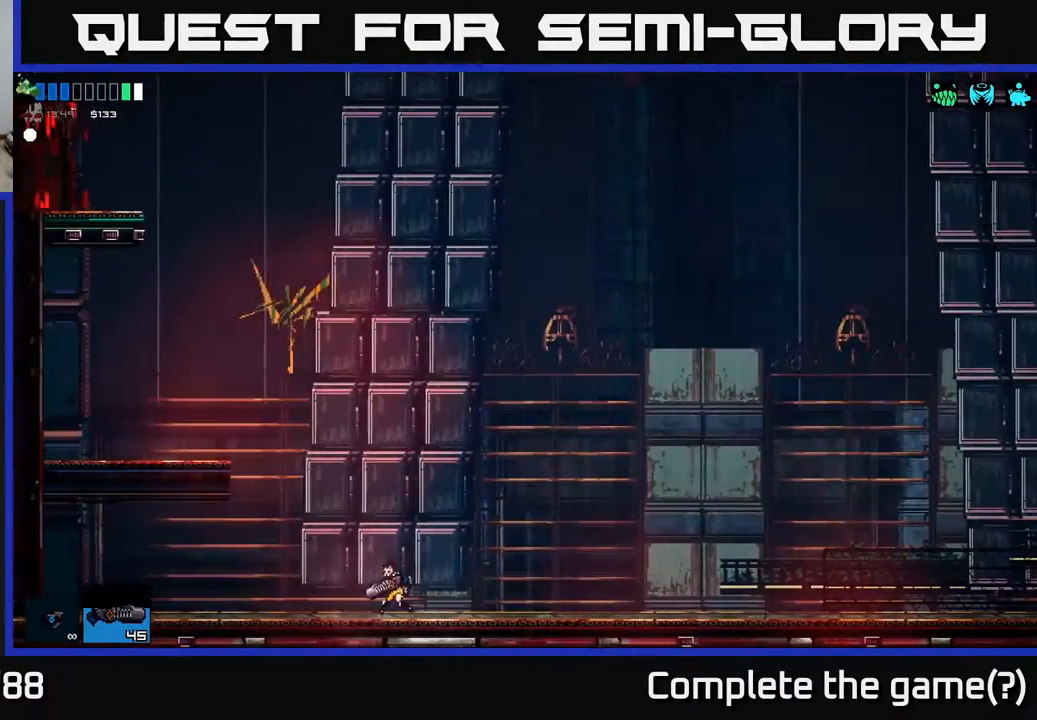
{"buttons": [], "left_stick": "center", "right_stick": "center", "events": [[183, "left_stick", "center"]]}
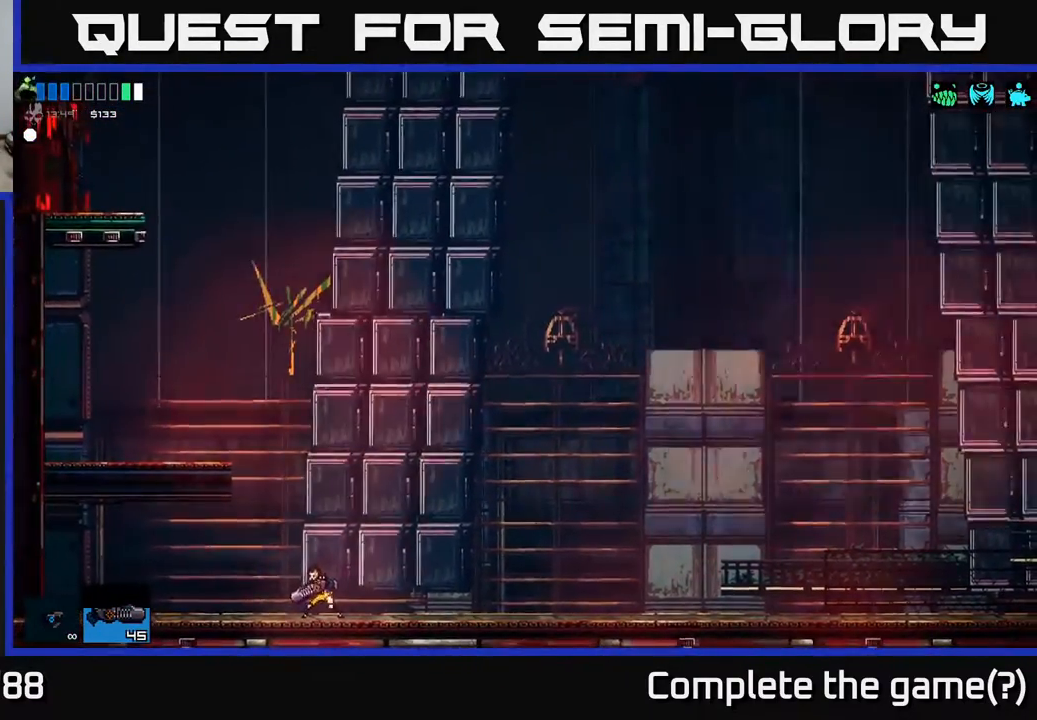
{"buttons": [], "left_stick": "right", "right_stick": "center", "events": [[67, "left_stick", "right"]]}
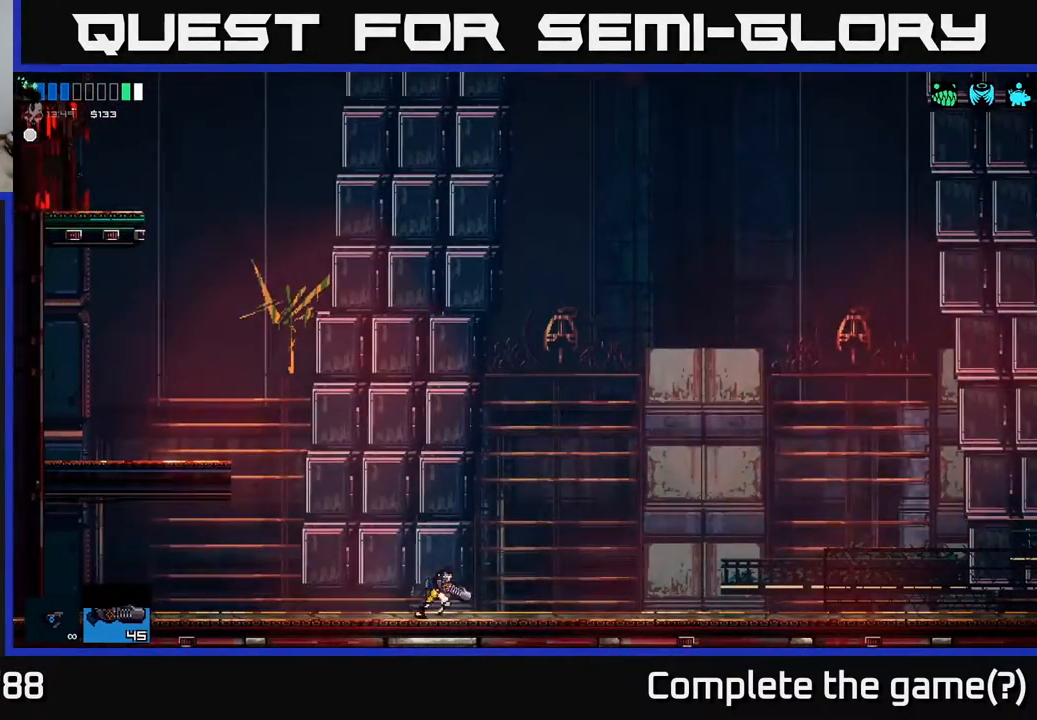
{"buttons": [], "left_stick": "left", "right_stick": "center", "events": [[350, "left_stick", "left"]]}
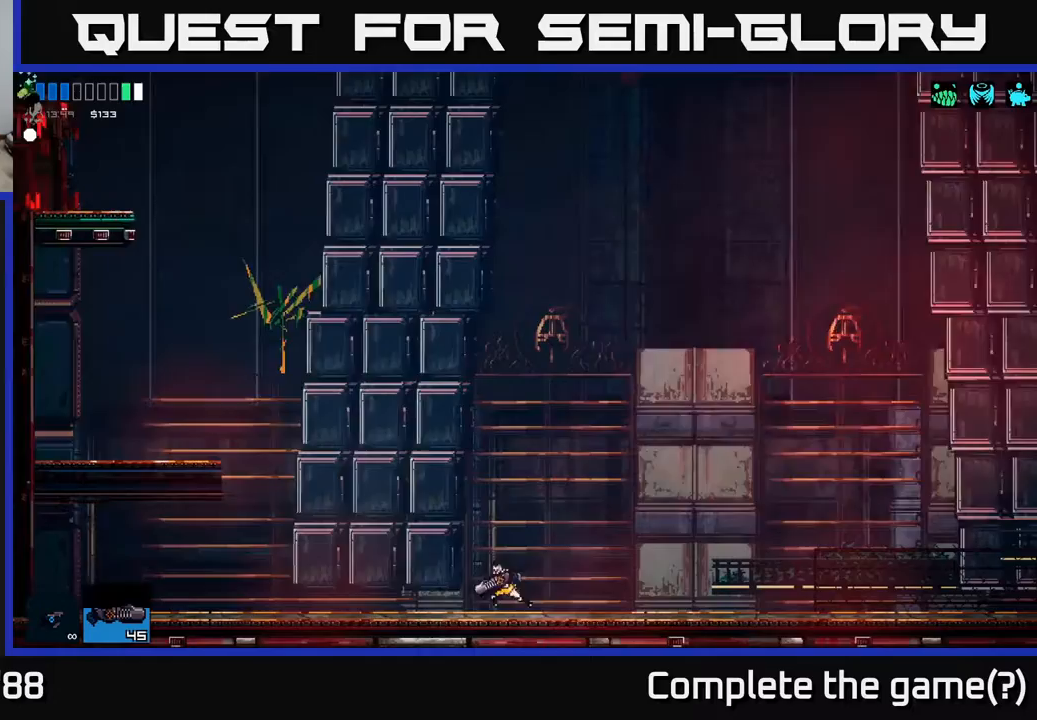
{"buttons": [], "left_stick": "left", "right_stick": "center", "events": [[83, "left_stick", "center"], [483, "left_stick", "left"]]}
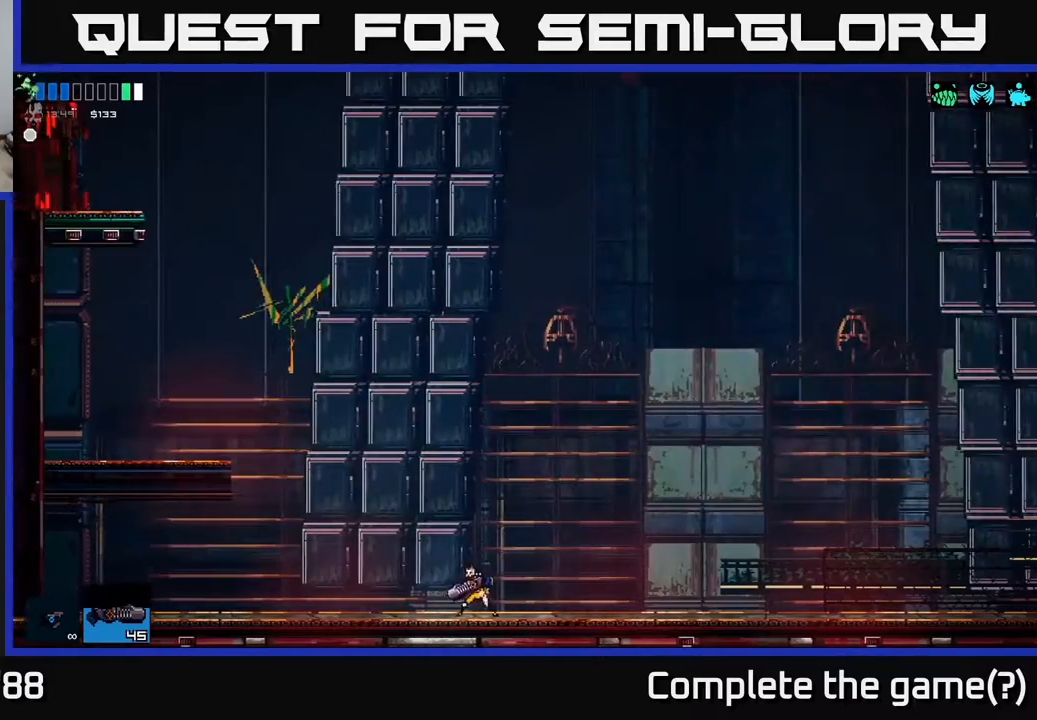
{"buttons": [], "left_stick": "right", "right_stick": "center", "events": [[133, "left_stick", "center"], [200, "left_stick", "right"]]}
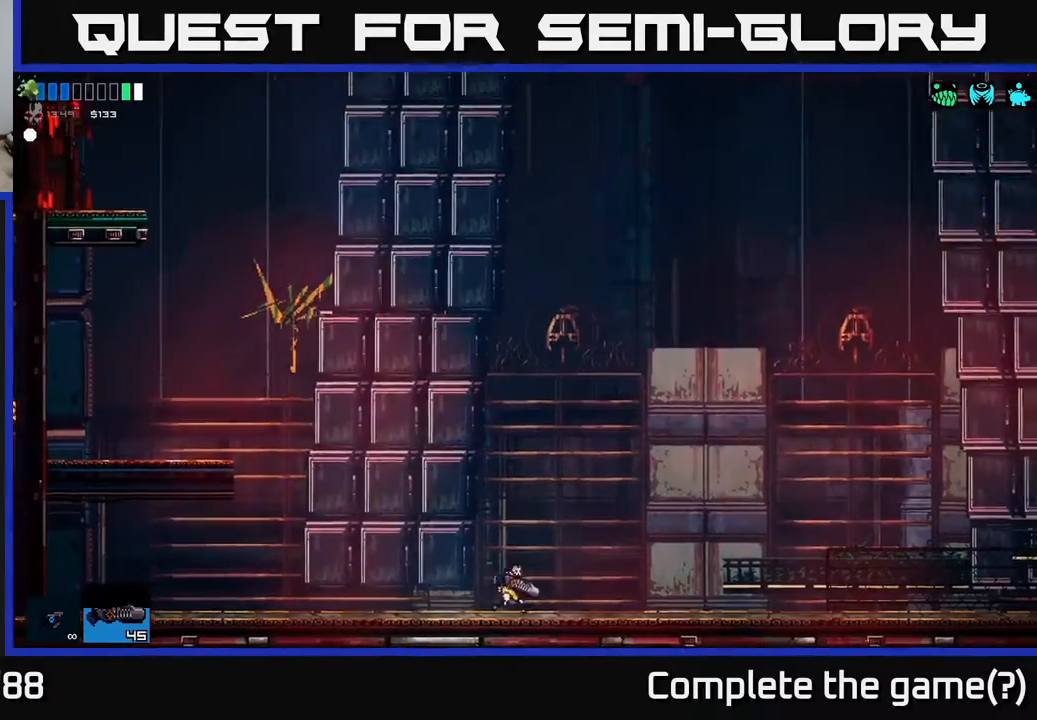
{"buttons": [], "left_stick": "left", "right_stick": "center", "events": [[83, "left_stick", "center"], [483, "left_stick", "left"]]}
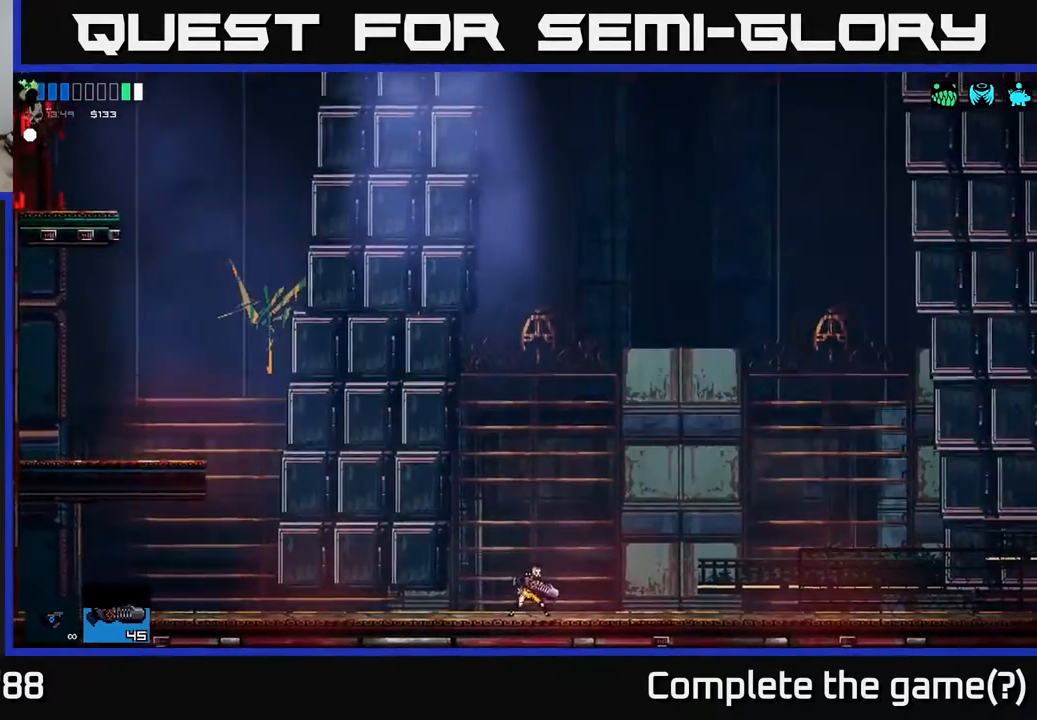
{"buttons": [], "left_stick": "center", "right_stick": "center", "events": [[167, "left_stick", "center"]]}
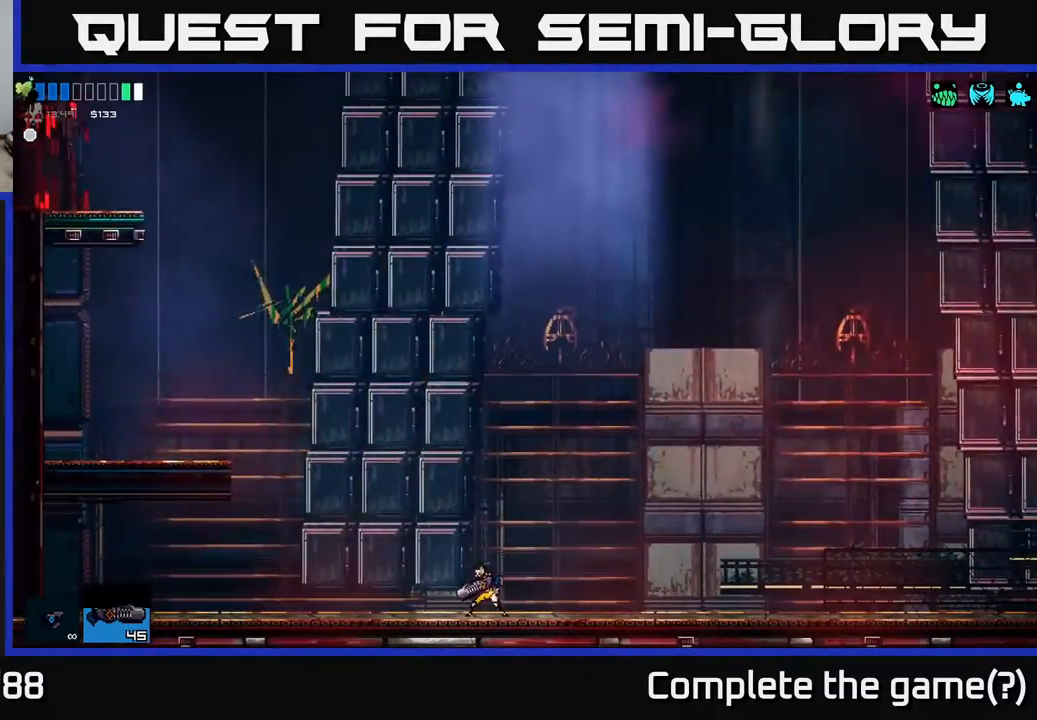
{"buttons": [], "left_stick": "right", "right_stick": "center", "events": [[233, "left_stick", "right"]]}
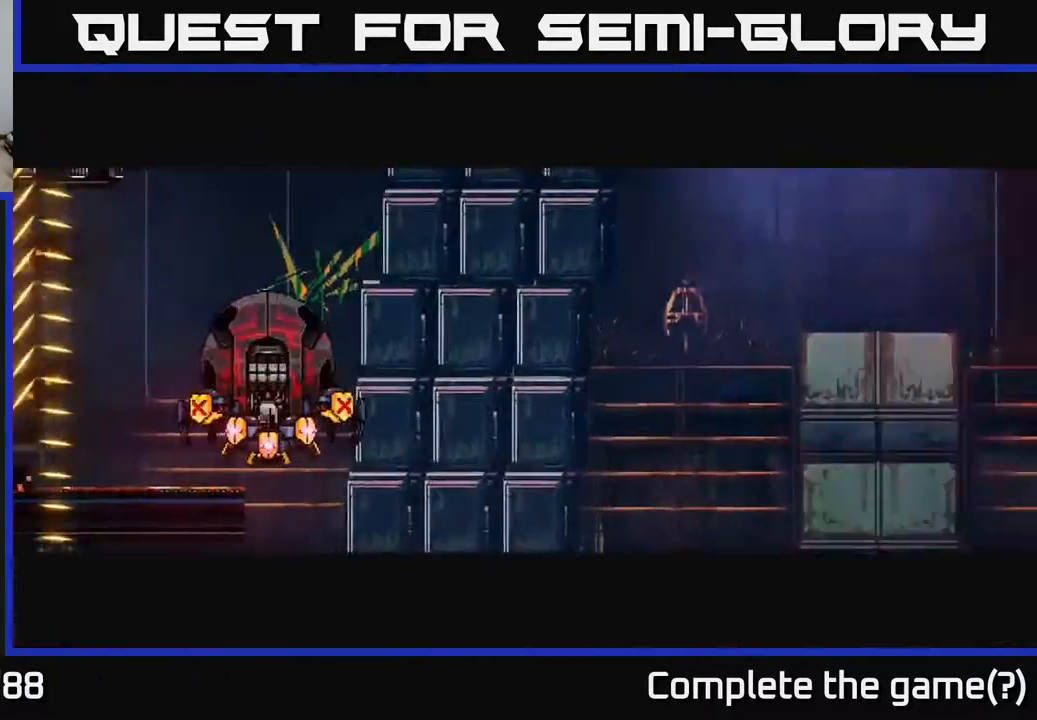
{"buttons": [], "left_stick": "center", "right_stick": "center", "events": [[483, "left_stick", "center"]]}
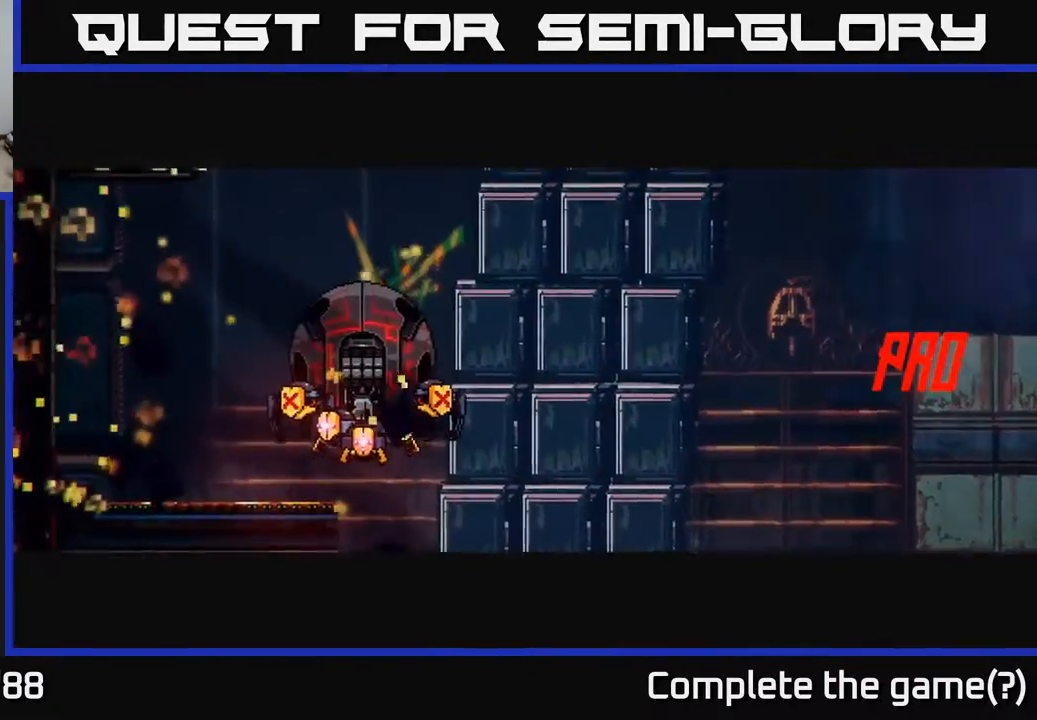
{"buttons": [], "left_stick": "center", "right_stick": "center", "events": [[167, "left_stick", "right"], [450, "left_stick", "center"]]}
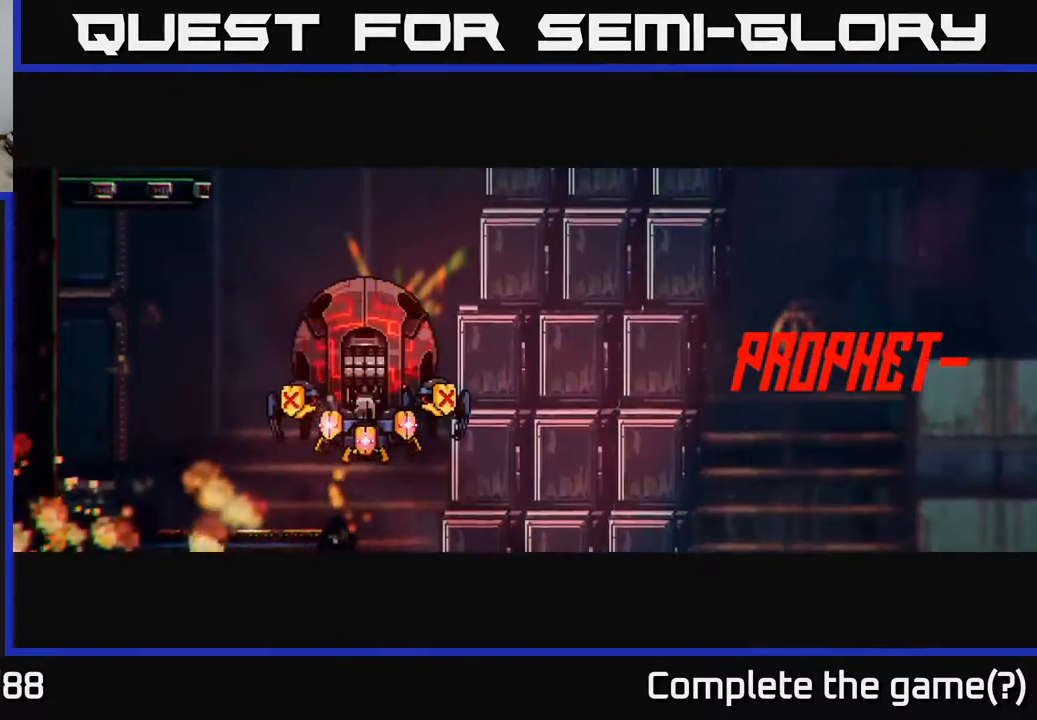
{"buttons": [], "left_stick": "right", "right_stick": "center", "events": [[250, "left_stick", "right"]]}
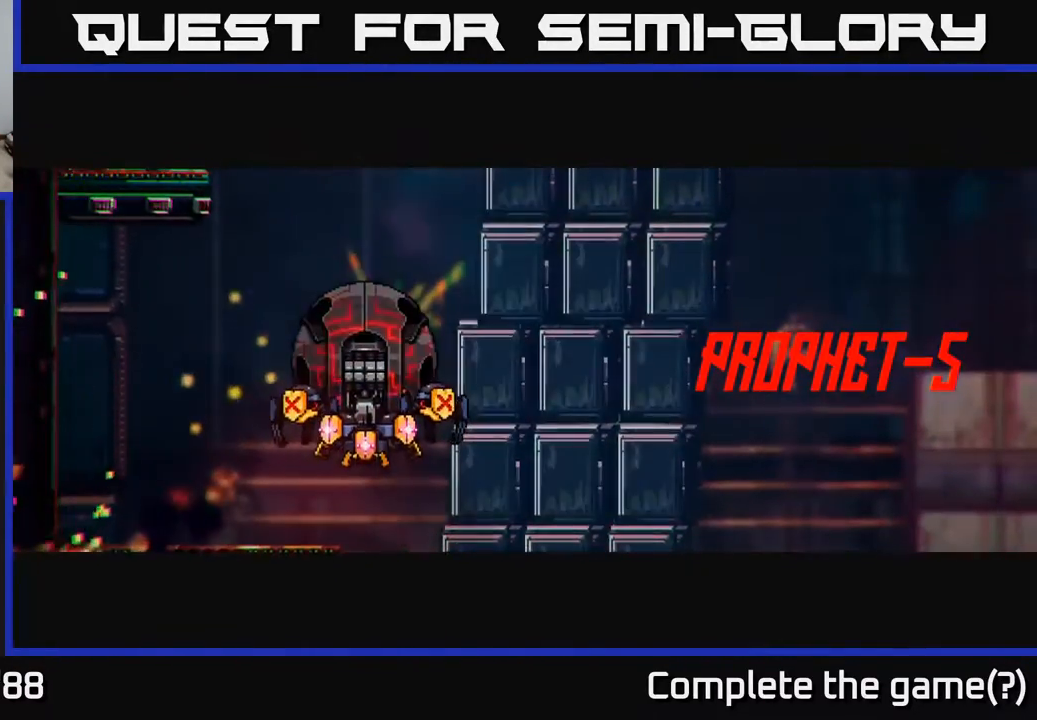
{"buttons": [], "left_stick": "right", "right_stick": "up-left", "events": [[50, "left_stick", "center"], [317, "right_stick", "up-left"], [333, "left_stick", "right"]]}
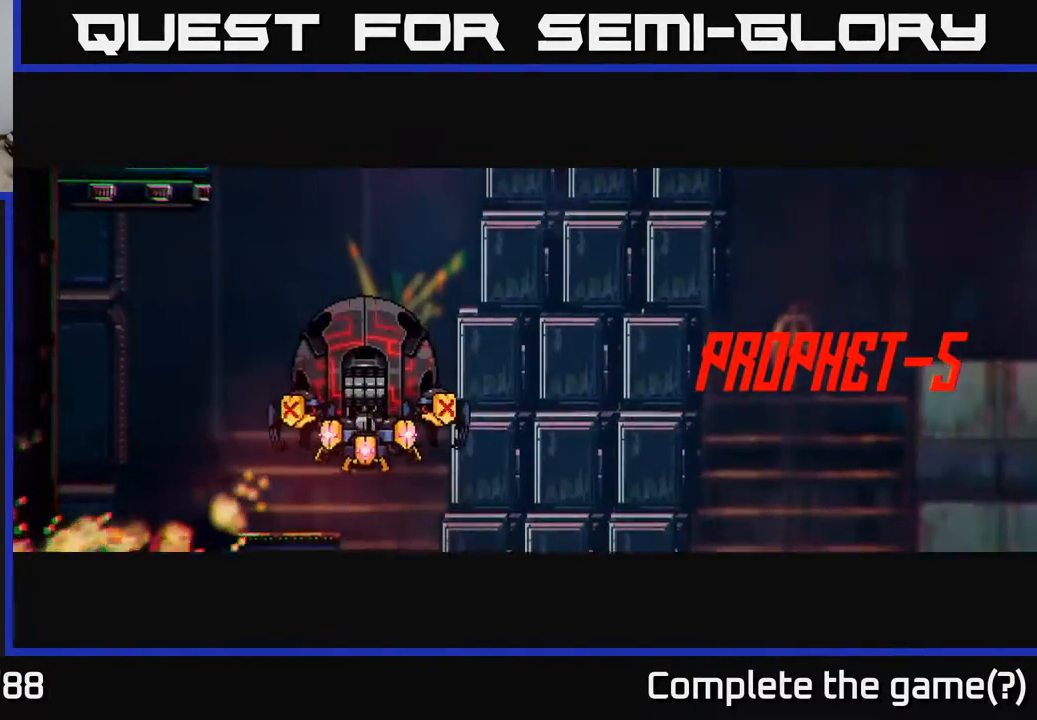
{"buttons": [], "left_stick": "center", "right_stick": "up-left", "events": [[83, "left_stick", "center"]]}
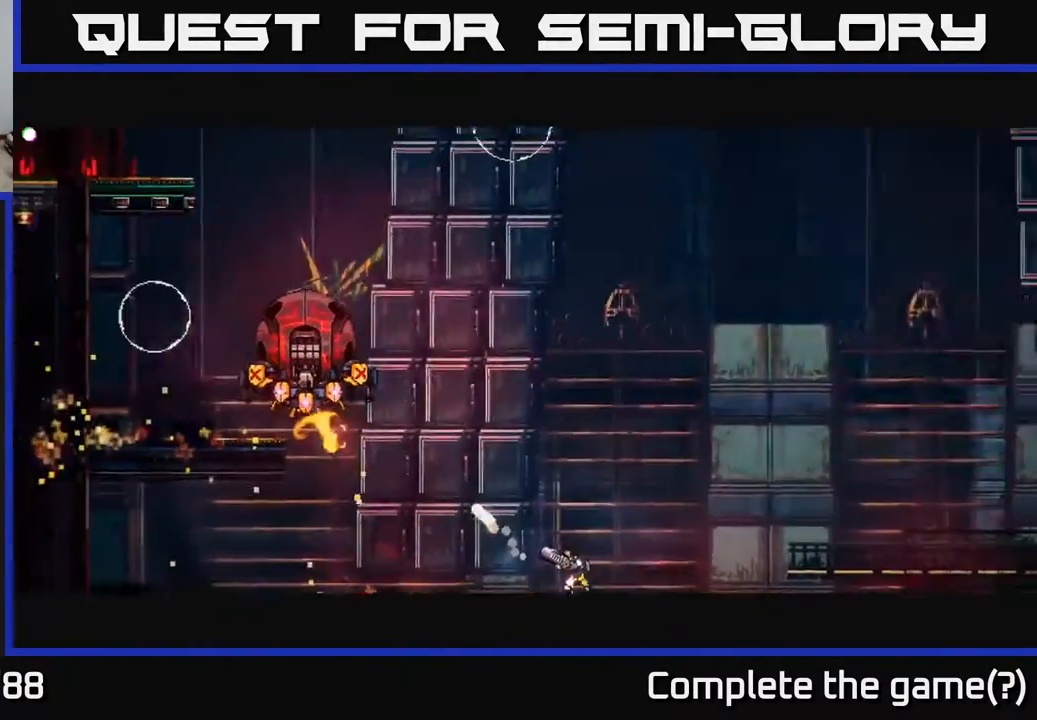
{"buttons": [], "left_stick": "right", "right_stick": "left", "events": [[83, "right_stick", "left"], [283, "left_stick", "right"]]}
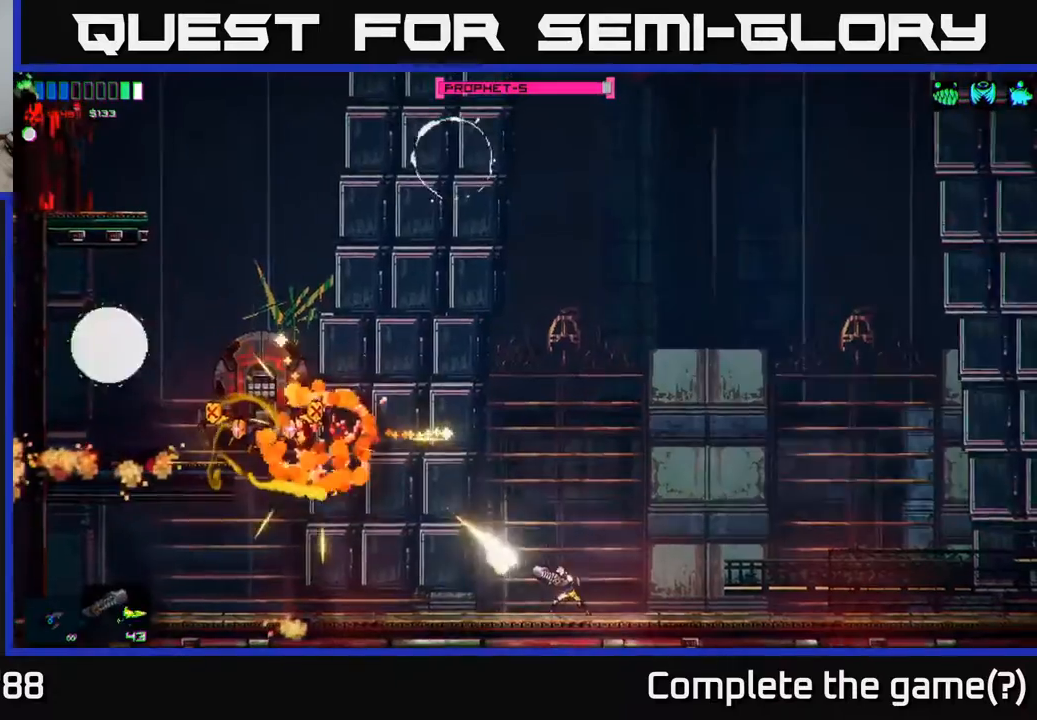
{"buttons": [], "left_stick": "center", "right_stick": "left", "events": [[17, "left_stick", "center"], [233, "left_stick", "right"], [400, "left_stick", "center"]]}
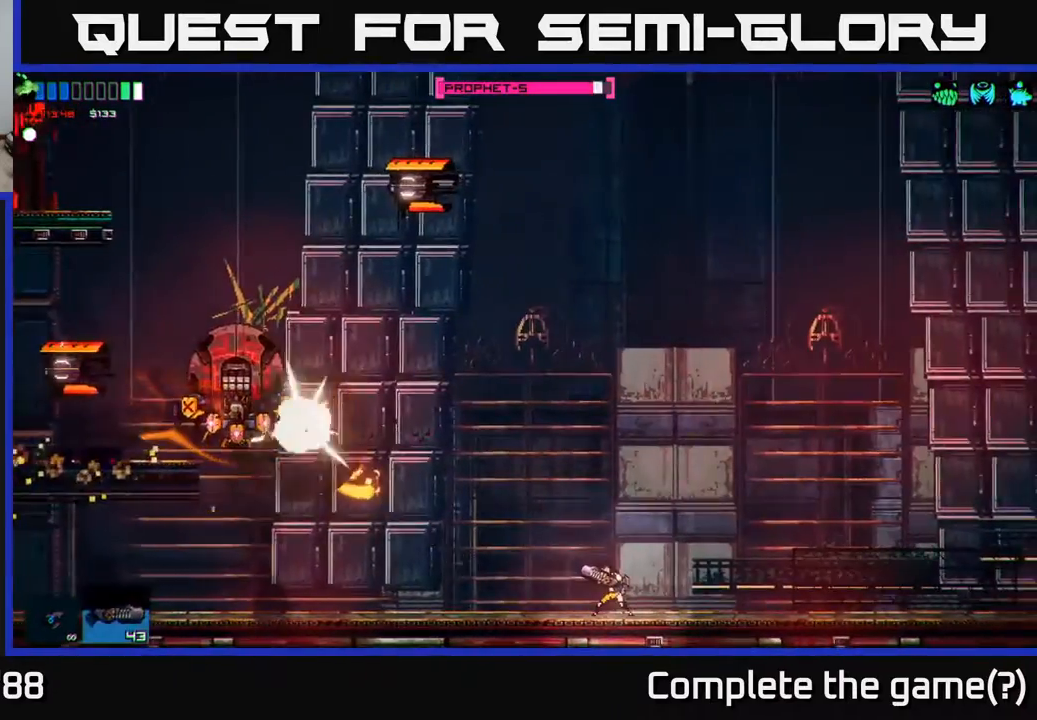
{"buttons": [], "left_stick": "center", "right_stick": "left", "events": []}
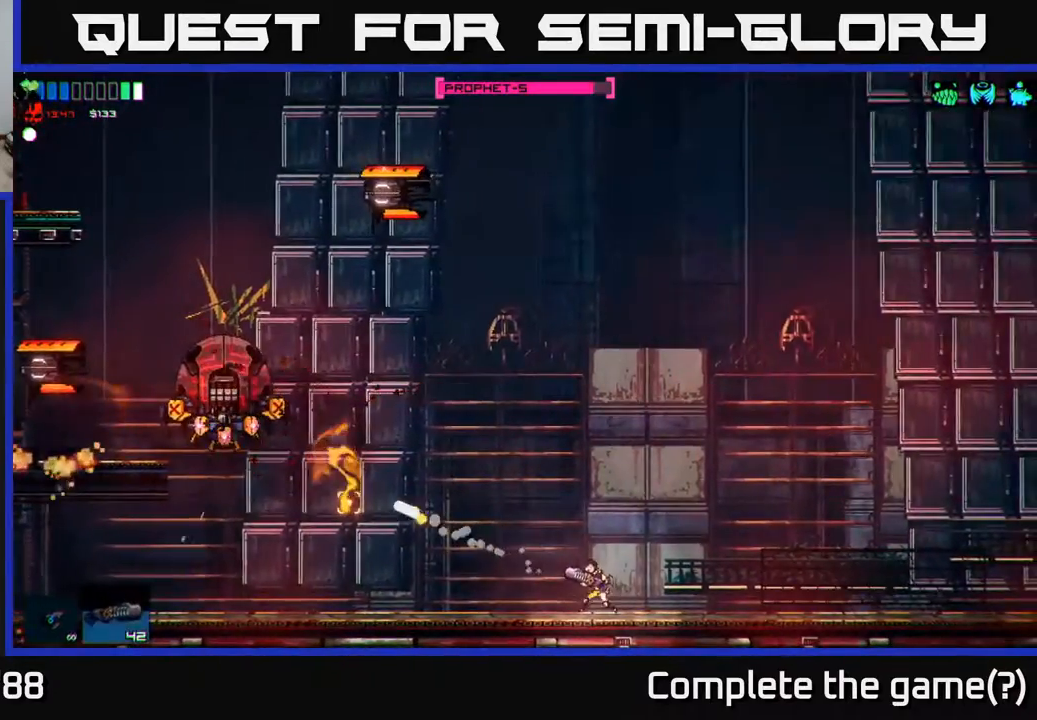
{"buttons": [], "left_stick": "center", "right_stick": "left", "events": [[33, "left_stick", "right"], [200, "left_stick", "center"]]}
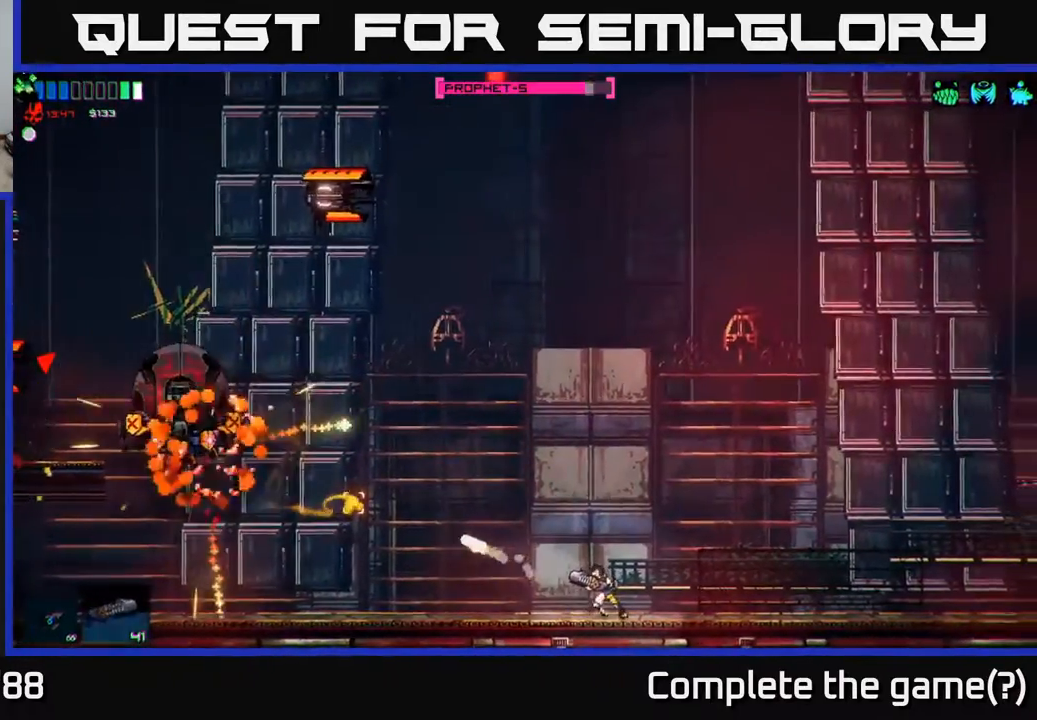
{"buttons": [], "left_stick": "center", "right_stick": "left", "events": [[317, "left_stick", "right"], [467, "left_stick", "center"]]}